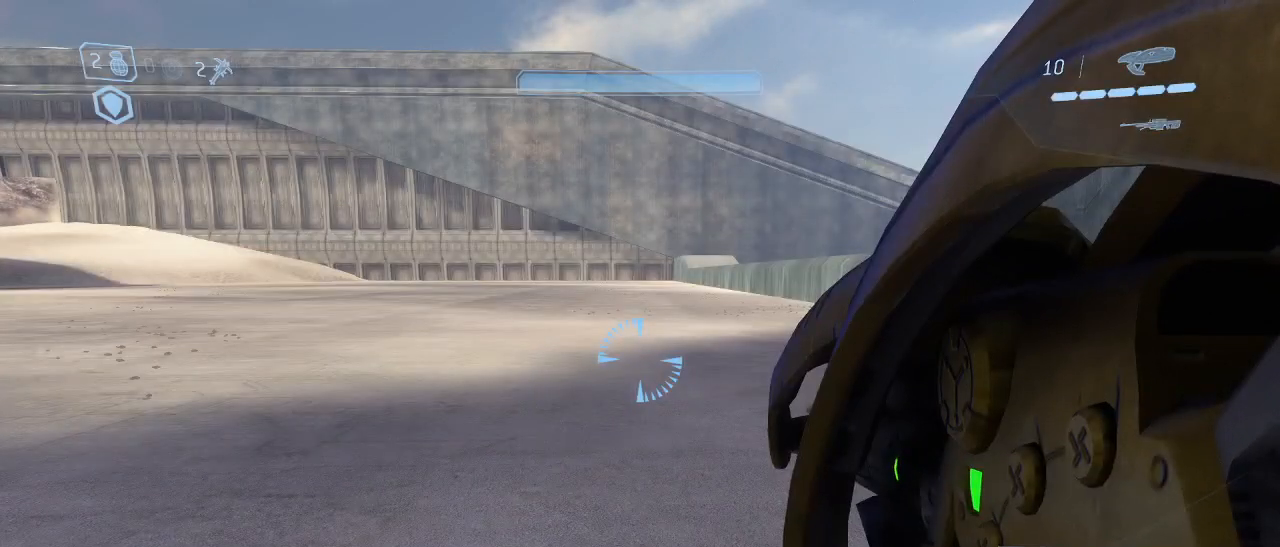
Gameplay with keyboard and mouse; each line is a JSON object with the keys and mouse buttons held at the frame after it. "events" lists presses ("down") and releases ("up") of "1", "2", "3", "4", "5", "a", "alt", "c", "d", "e", "f", "g", "q", "r", "s", "shift", "space", "t", "tab", "v", "w", "x", "z", "mouse_left" and "mouse_right" between this image and that frame as [ms after this image, input, new state], when the widget could be followed in between. "mouse_left", "mouse_right" = the "left", "right" buttons of the "mouse" list. No other keys are recorded. Not read: mouse_move other_keys.
{"keys": ["d", "w"], "mouse": [], "events": [[350, "d", "down"], [500, "w", "down"]]}
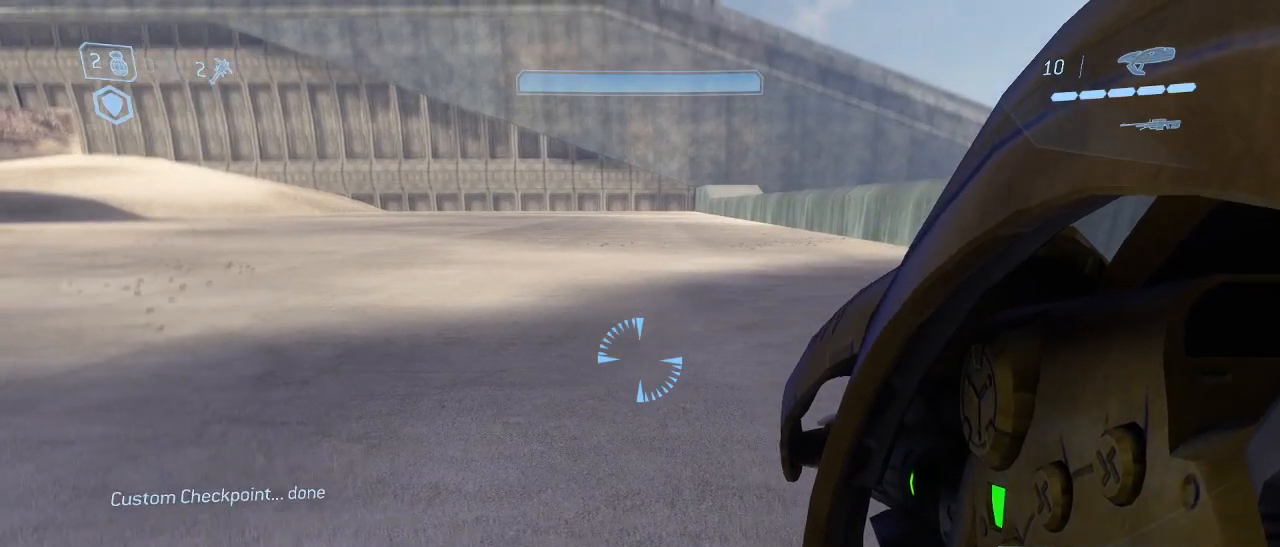
{"keys": [], "mouse": [], "events": [[83, "d", "up"], [183, "w", "up"]]}
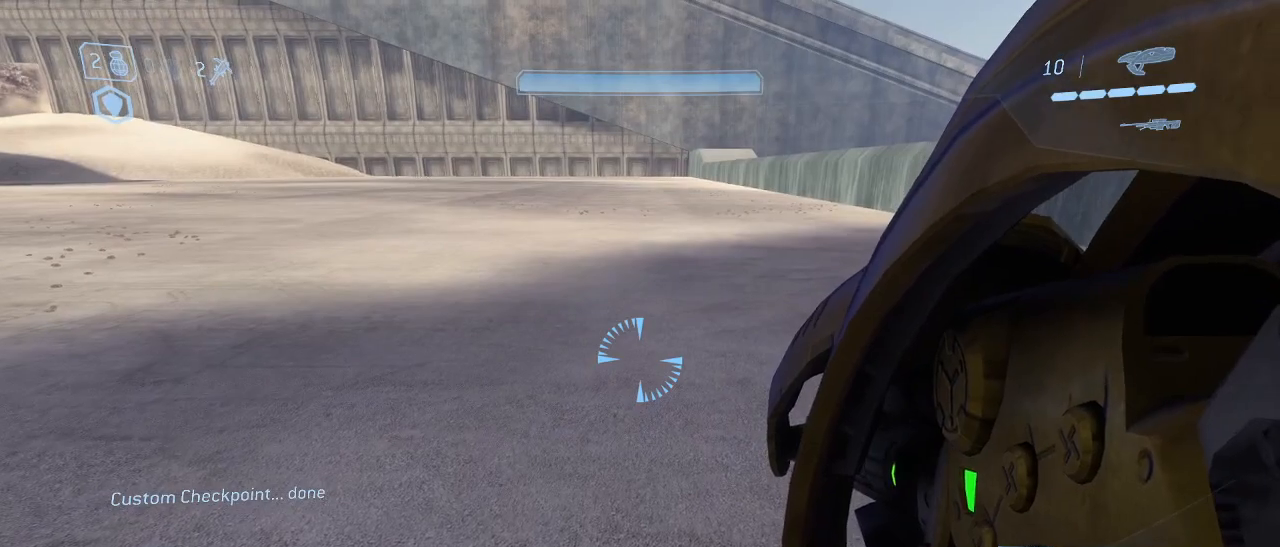
{"keys": ["d"], "mouse": [], "events": [[17, "w", "down"], [50, "a", "down"], [150, "a", "up"], [300, "a", "down"], [383, "a", "up"], [383, "w", "up"], [433, "d", "down"]]}
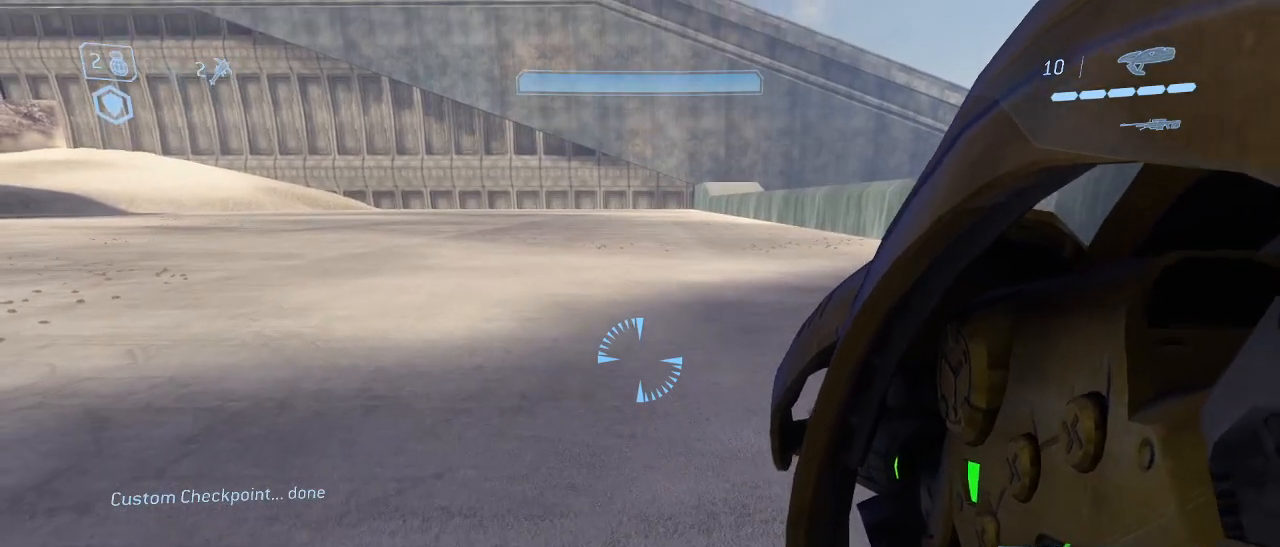
{"keys": [], "mouse": [], "events": [[33, "d", "up"], [267, "d", "down"], [350, "d", "up"]]}
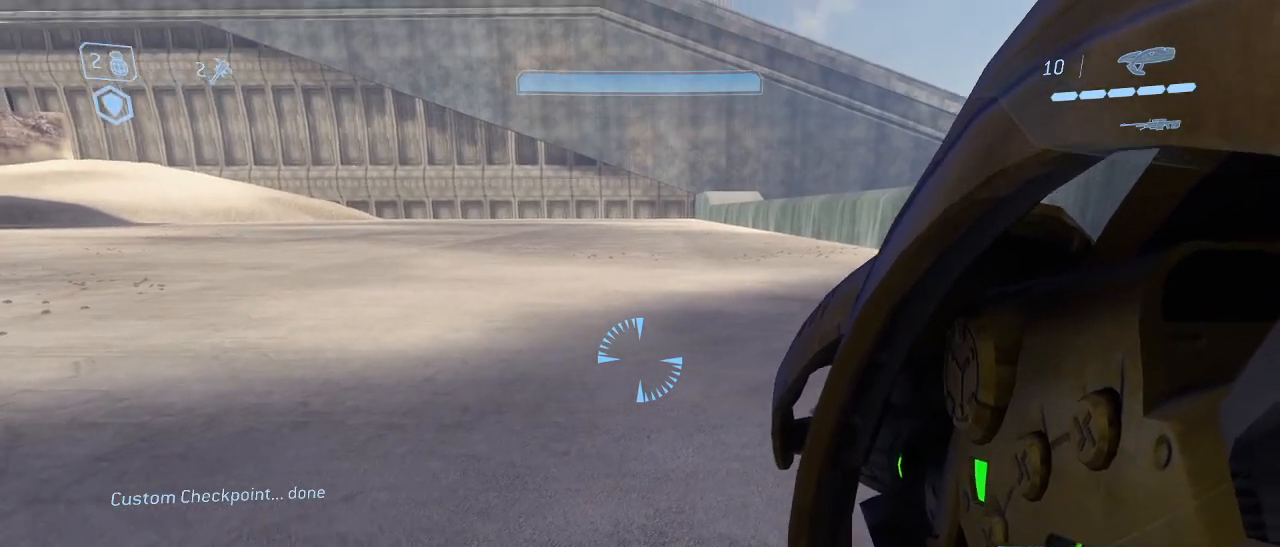
{"keys": ["s"], "mouse": [], "events": [[233, "s", "down"]]}
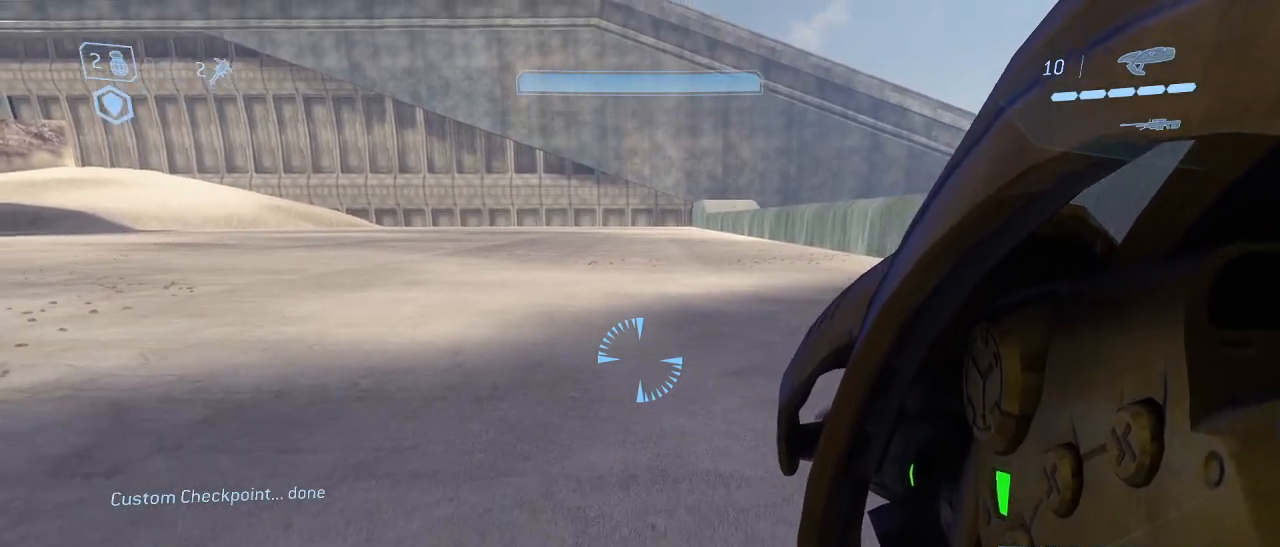
{"keys": [], "mouse": ["right"], "events": [[117, "s", "up"], [433, "mouse_right", "down"]]}
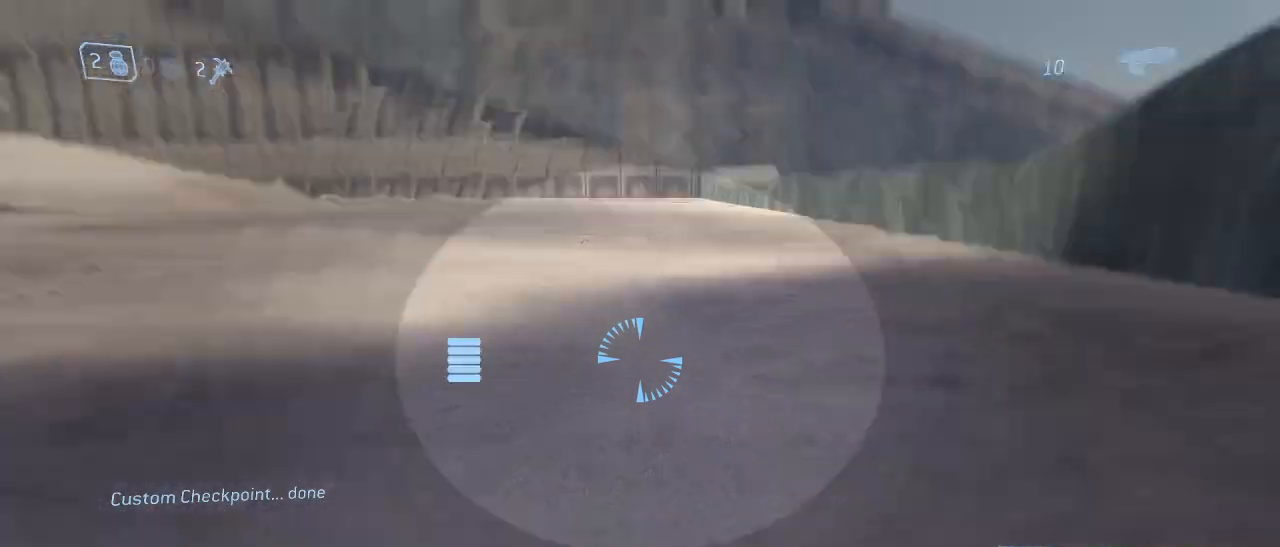
{"keys": [], "mouse": [], "events": [[67, "mouse_right", "up"], [117, "a", "down"], [217, "a", "up"], [400, "d", "down"], [500, "d", "up"]]}
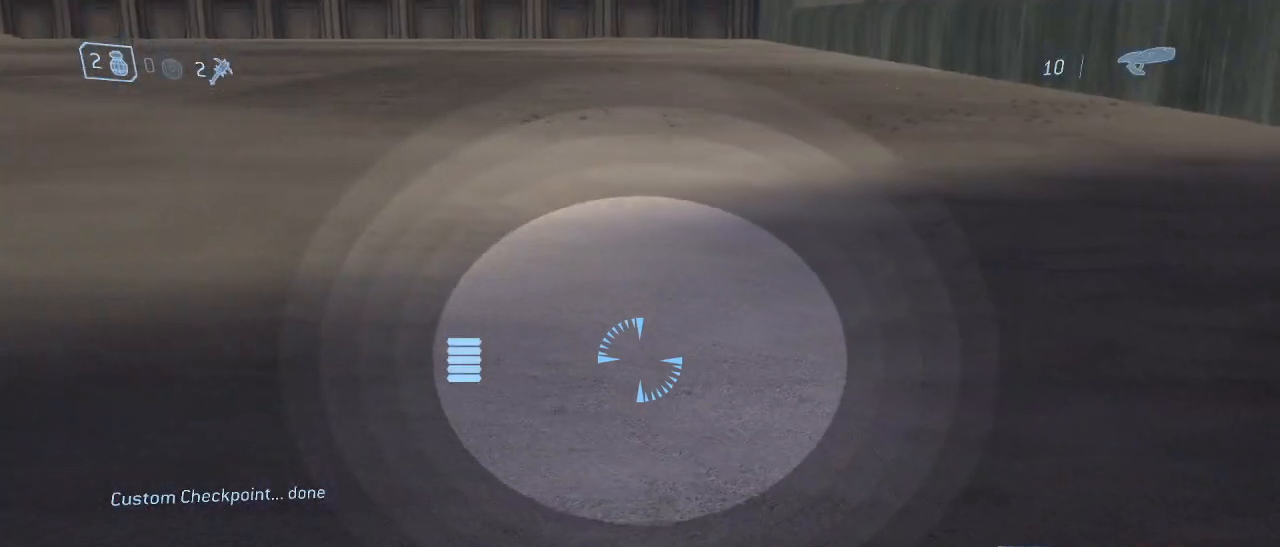
{"keys": [], "mouse": [], "events": []}
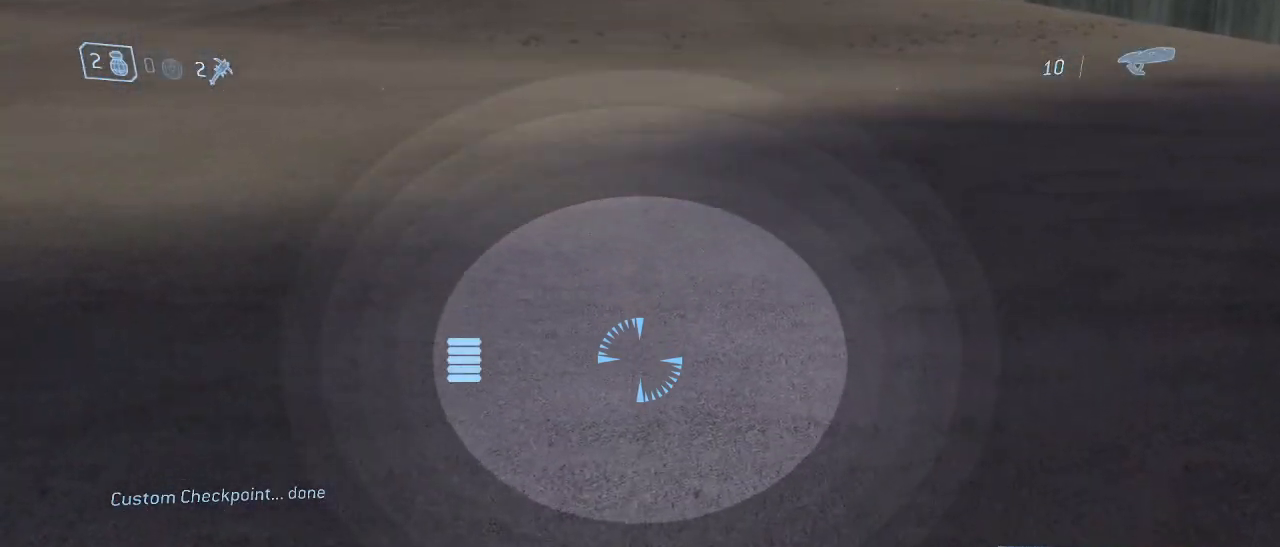
{"keys": [], "mouse": [], "events": []}
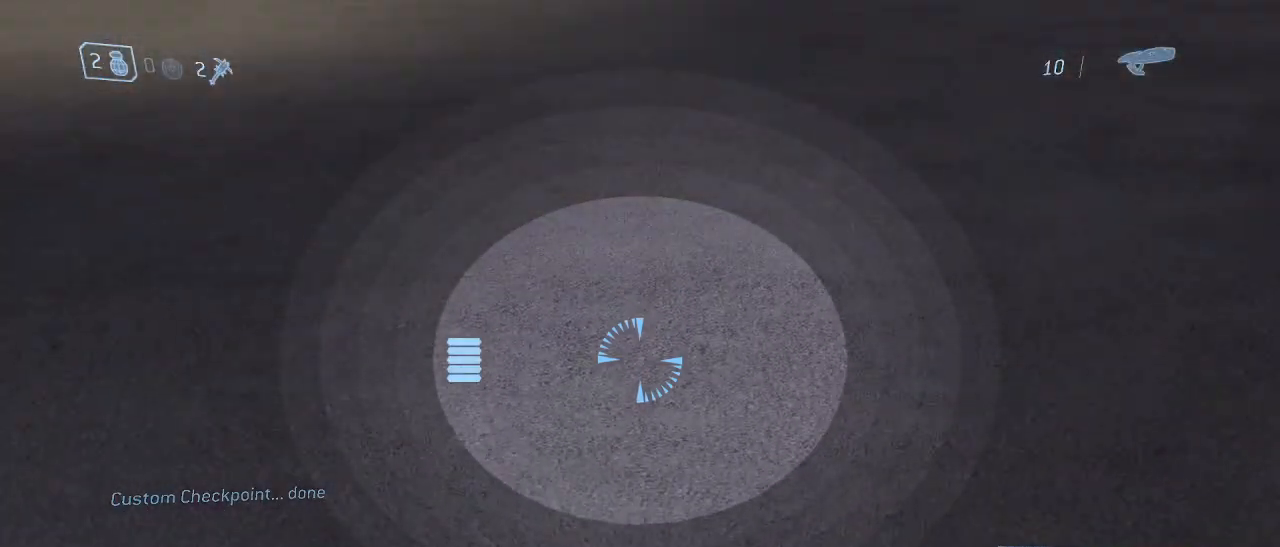
{"keys": [], "mouse": [], "events": [[117, "s", "down"], [217, "s", "up"]]}
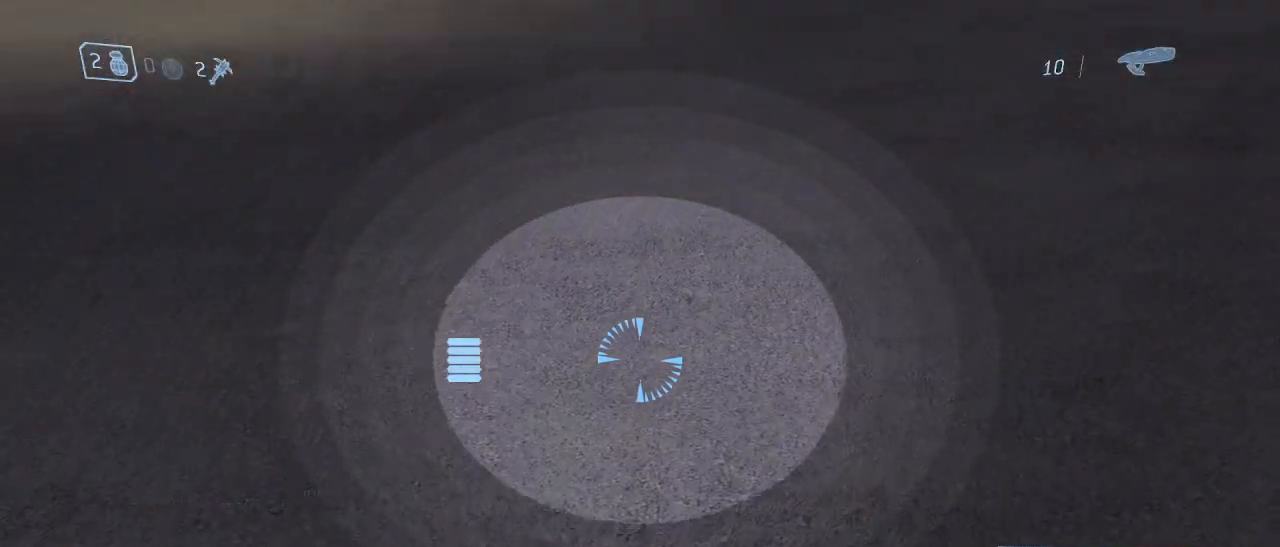
{"keys": [], "mouse": [], "events": [[83, "a", "down"], [133, "a", "up"]]}
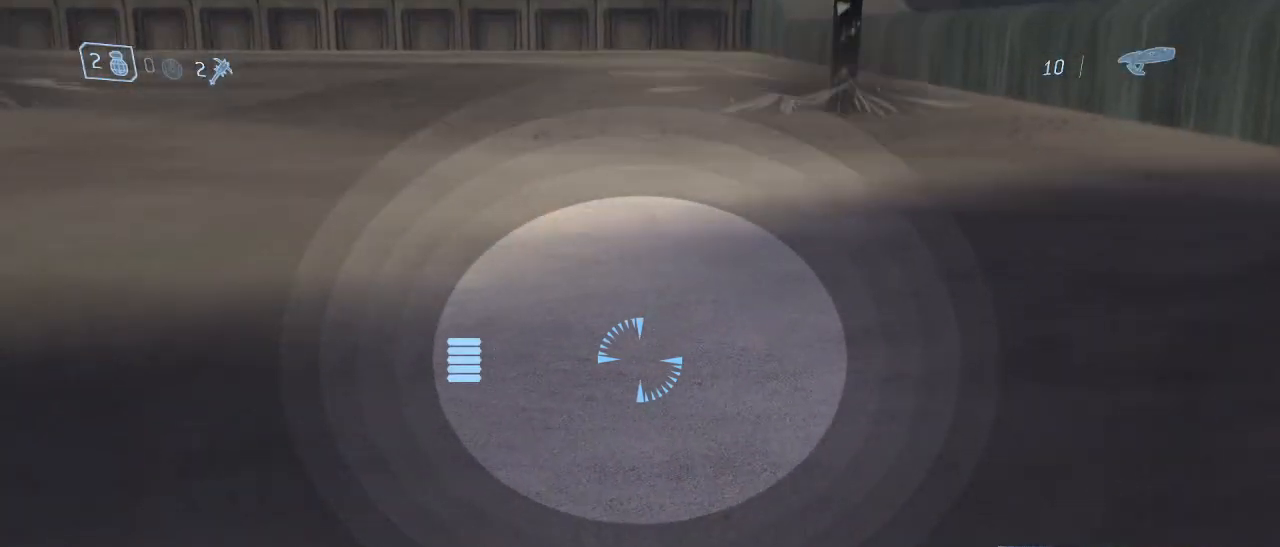
{"keys": [], "mouse": [], "events": []}
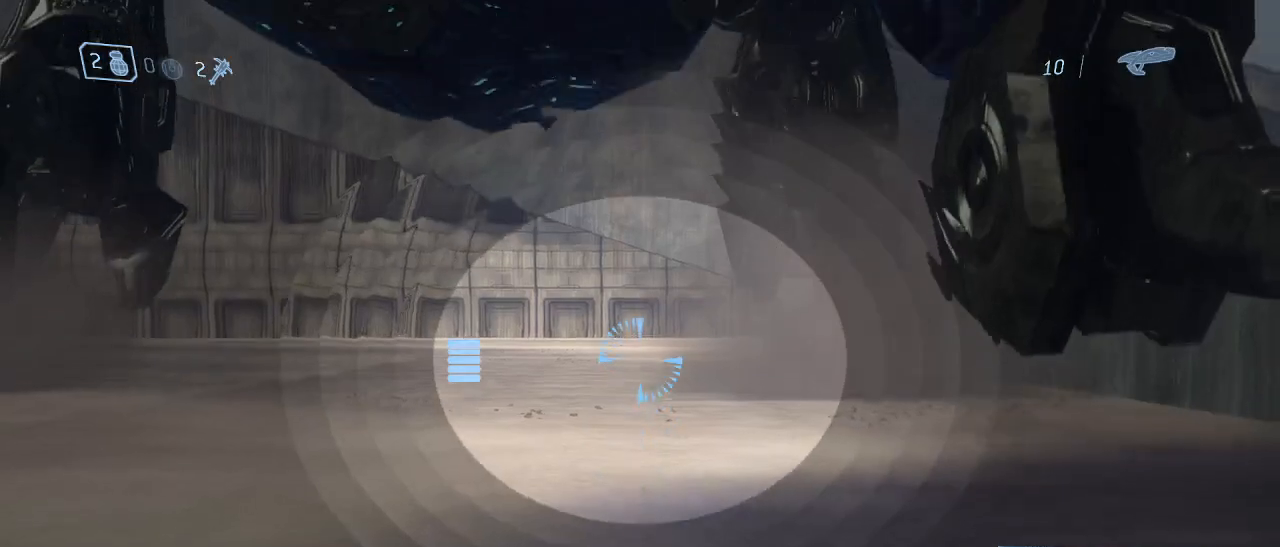
{"keys": [], "mouse": [], "events": []}
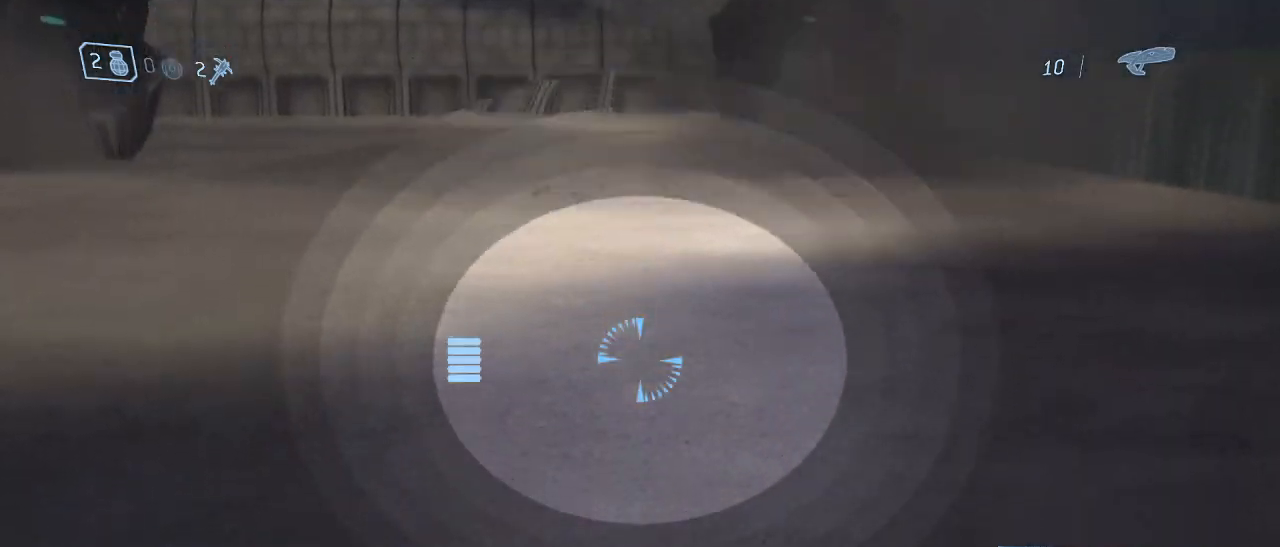
{"keys": [], "mouse": [], "events": []}
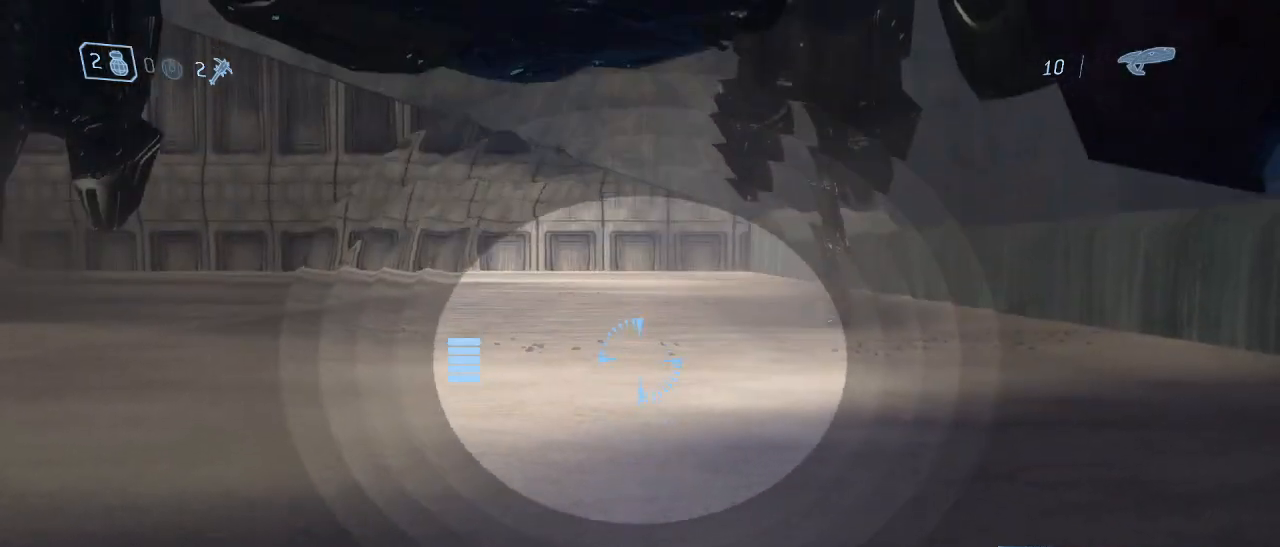
{"keys": [], "mouse": [], "events": []}
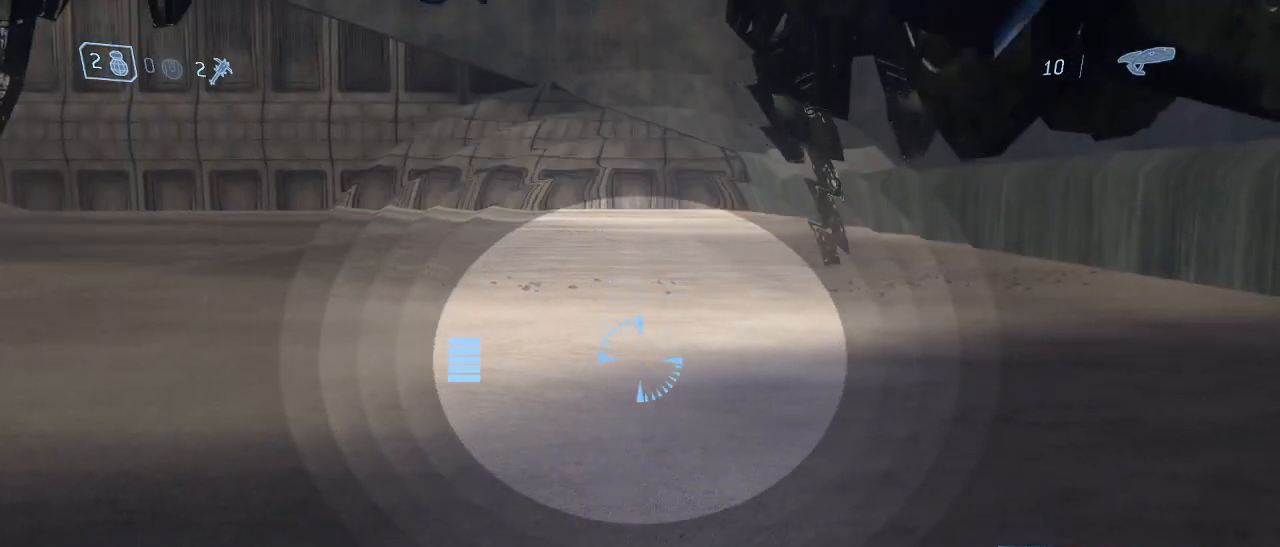
{"keys": ["w"], "mouse": [], "events": [[267, "mouse_right", "down"], [400, "mouse_right", "up"], [450, "w", "down"]]}
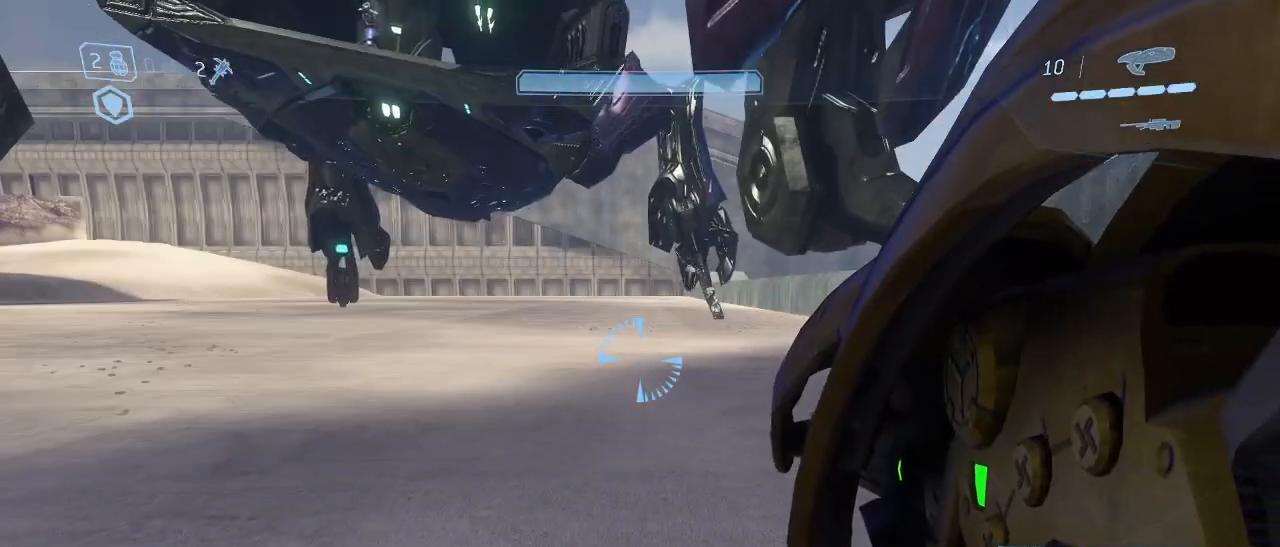
{"keys": ["w"], "mouse": [], "events": []}
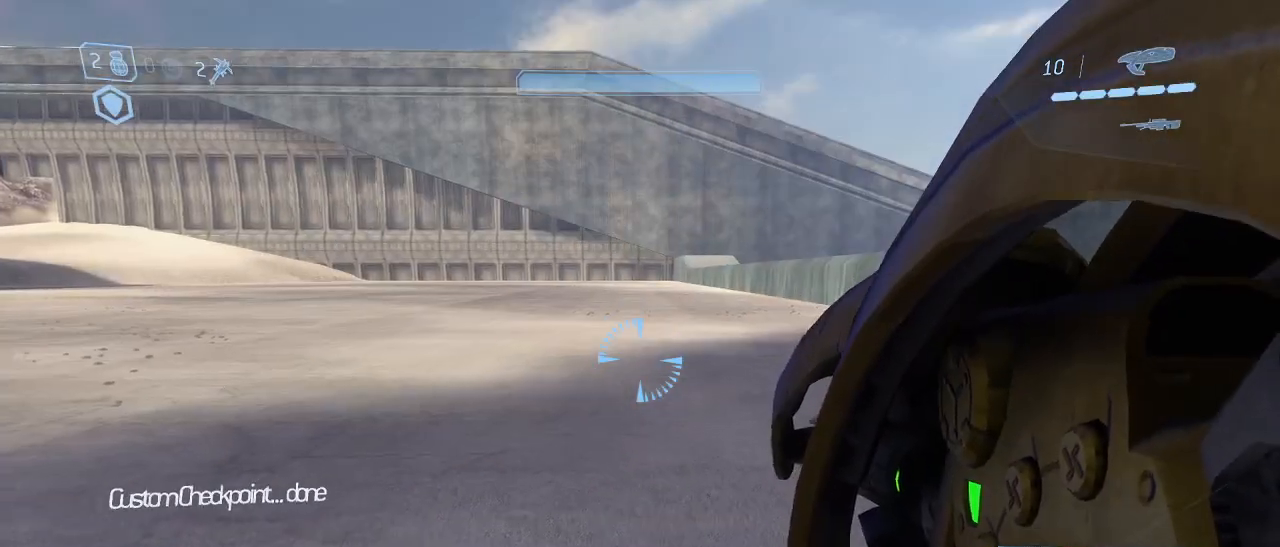
{"keys": ["s"], "mouse": [], "events": [[300, "w", "up"], [483, "s", "down"]]}
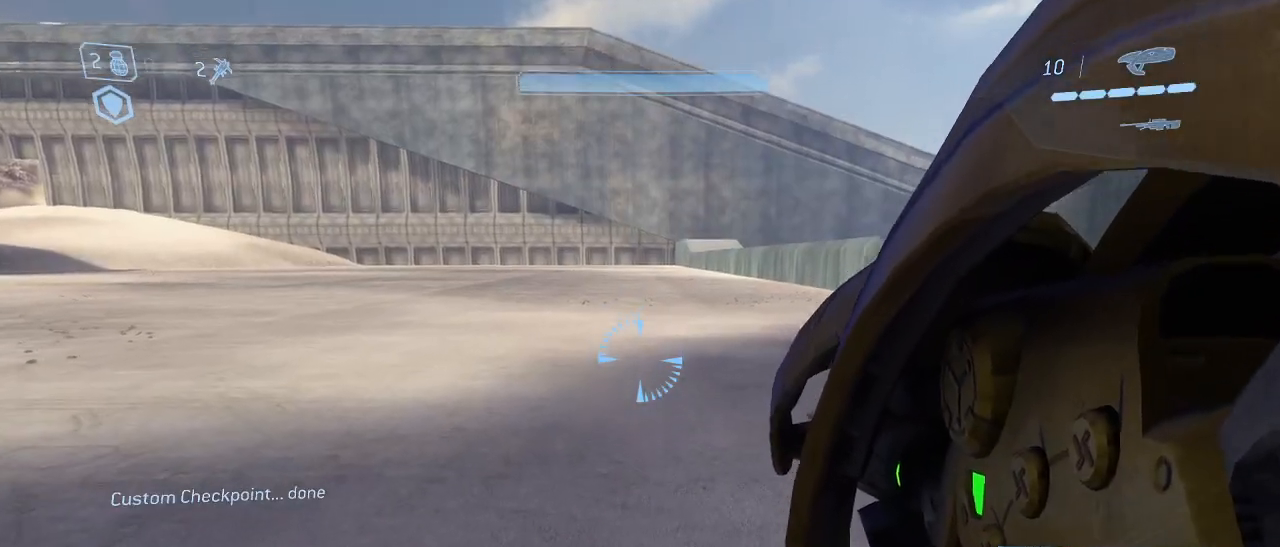
{"keys": ["d", "s"], "mouse": [], "events": [[67, "a", "down"], [350, "a", "up"], [400, "d", "down"]]}
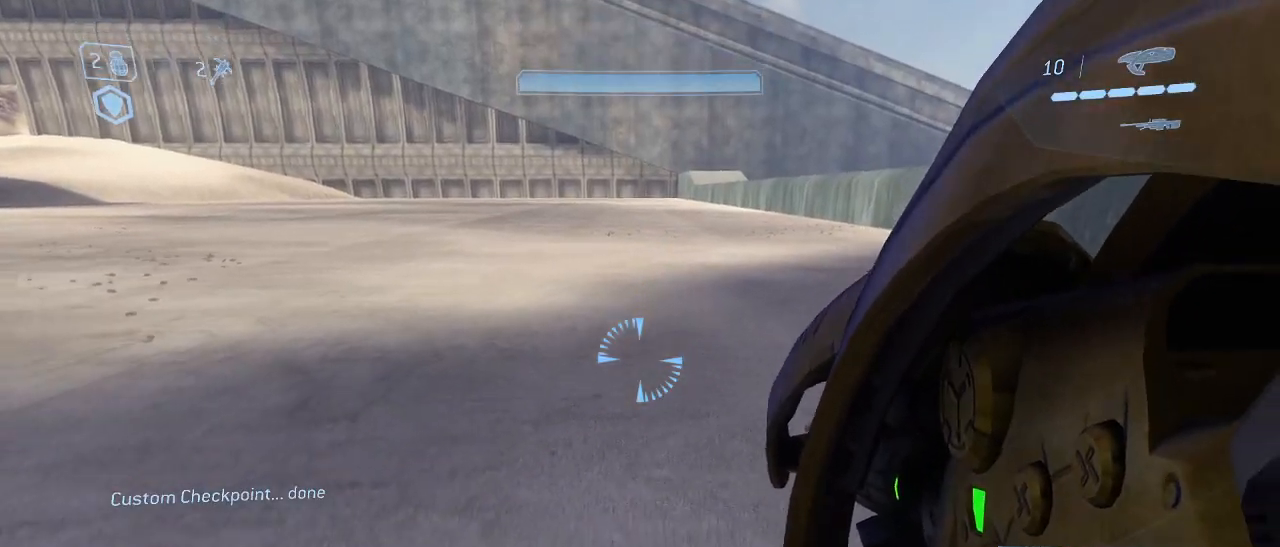
{"keys": [], "mouse": [], "events": [[50, "s", "up"], [367, "d", "up"]]}
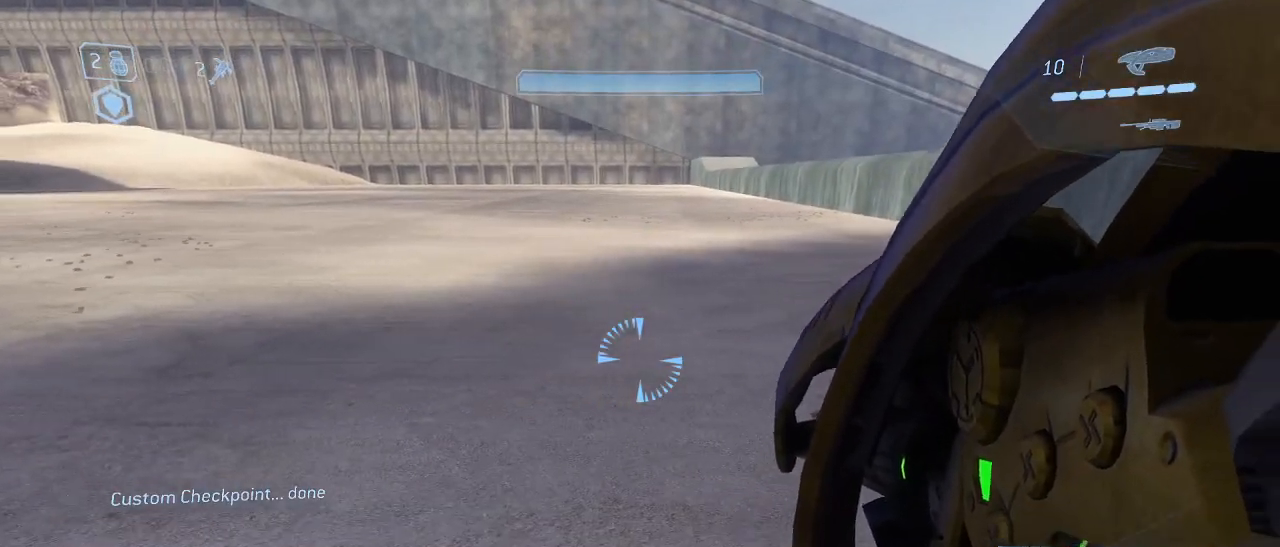
{"keys": [], "mouse": [], "events": [[200, "a", "down"], [300, "a", "up"]]}
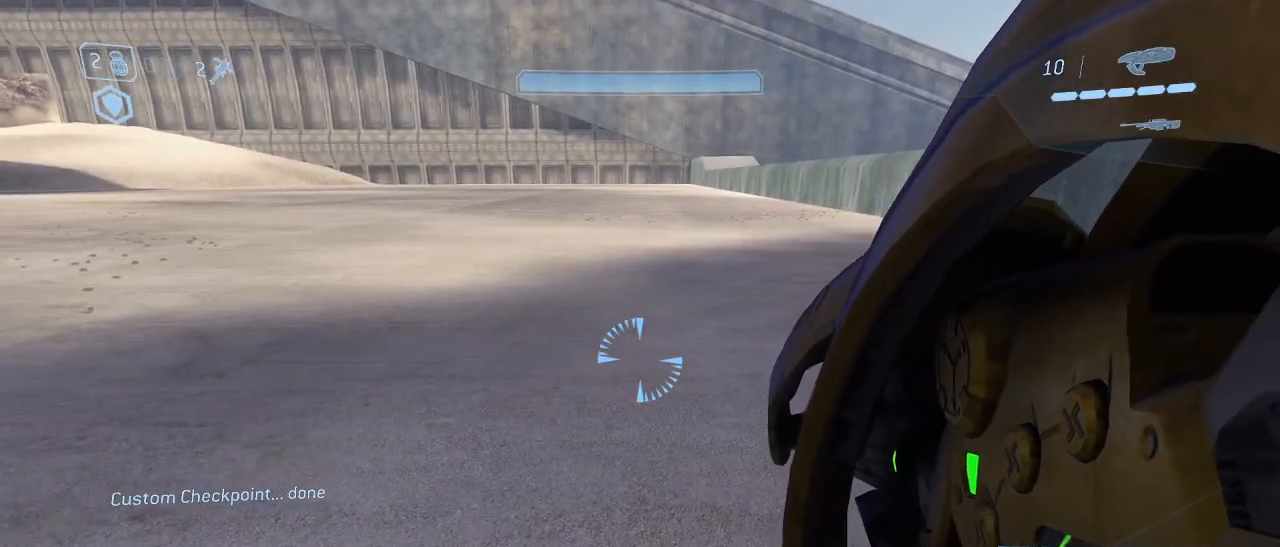
{"keys": [], "mouse": [], "events": [[117, "a", "down"], [217, "a", "up"]]}
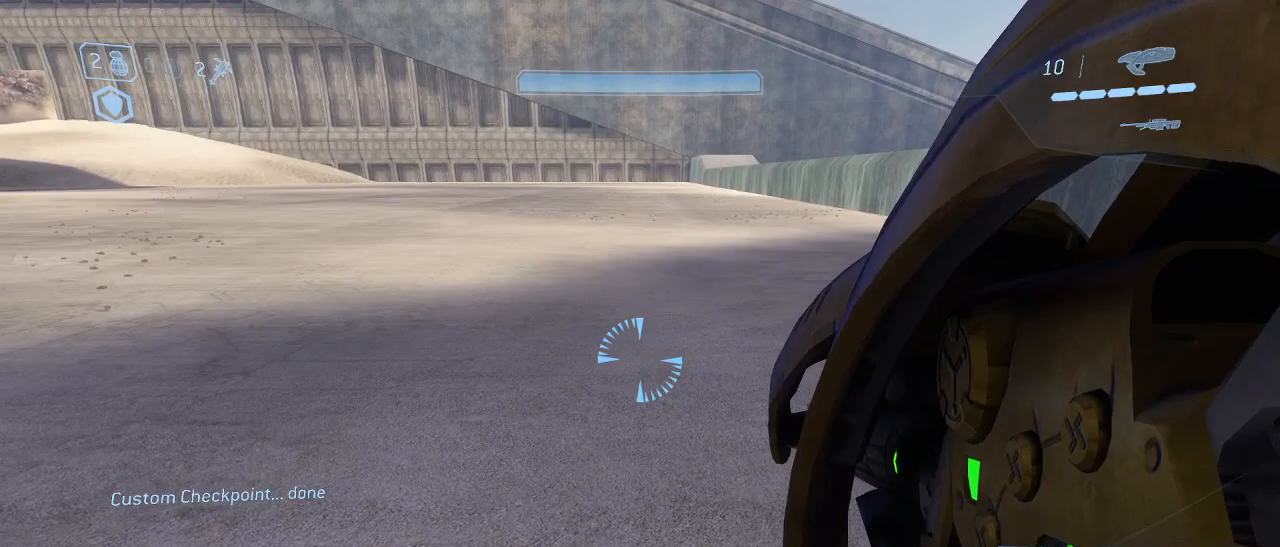
{"keys": ["w"], "mouse": [], "events": [[317, "w", "down"]]}
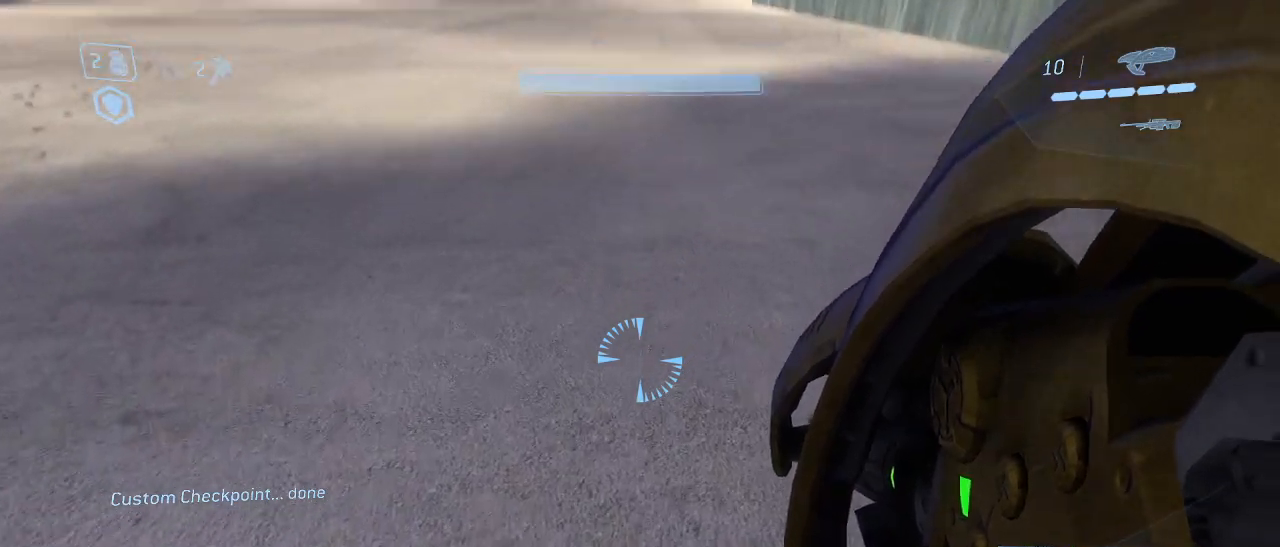
{"keys": [], "mouse": [], "events": [[17, "w", "up"], [300, "q", "down"], [383, "d", "down"], [383, "q", "up"], [483, "d", "up"]]}
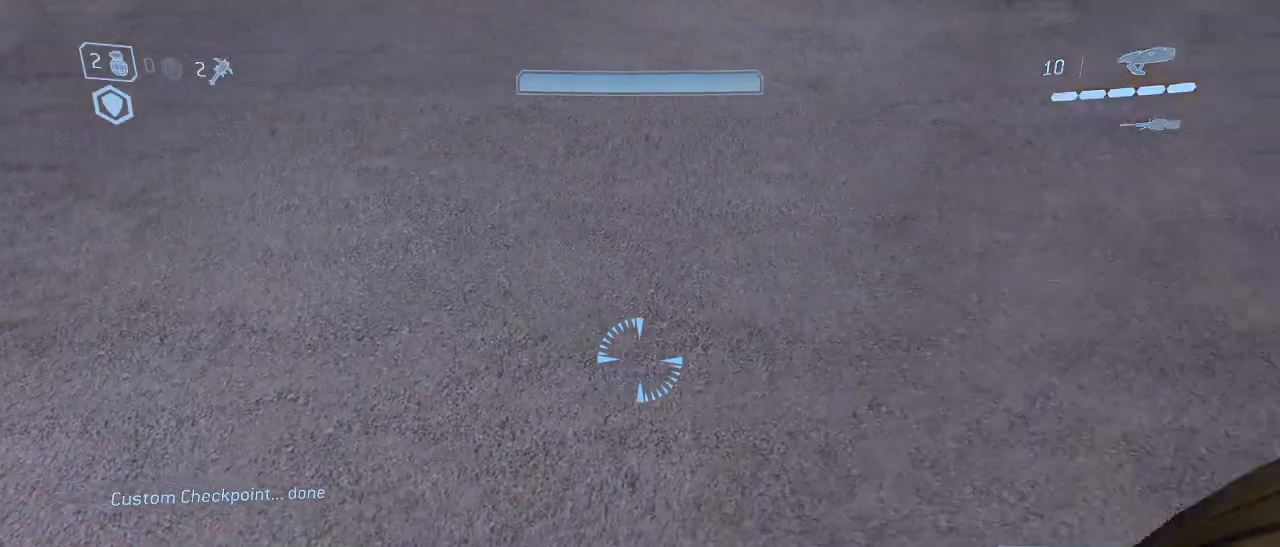
{"keys": [], "mouse": [], "events": [[217, "a", "down"], [317, "a", "up"]]}
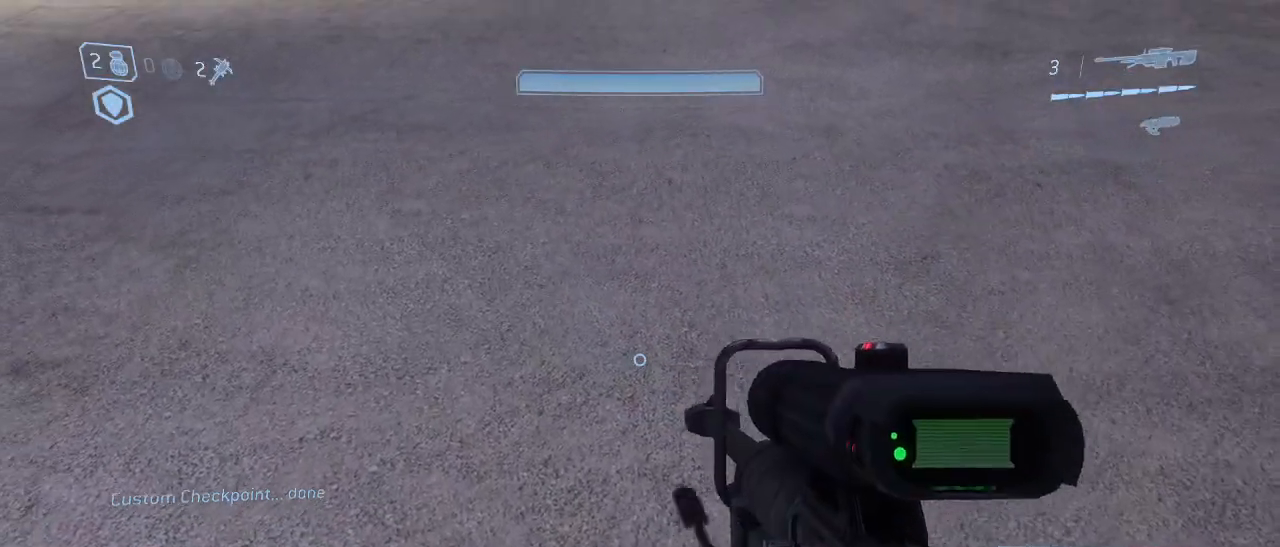
{"keys": [], "mouse": [], "events": []}
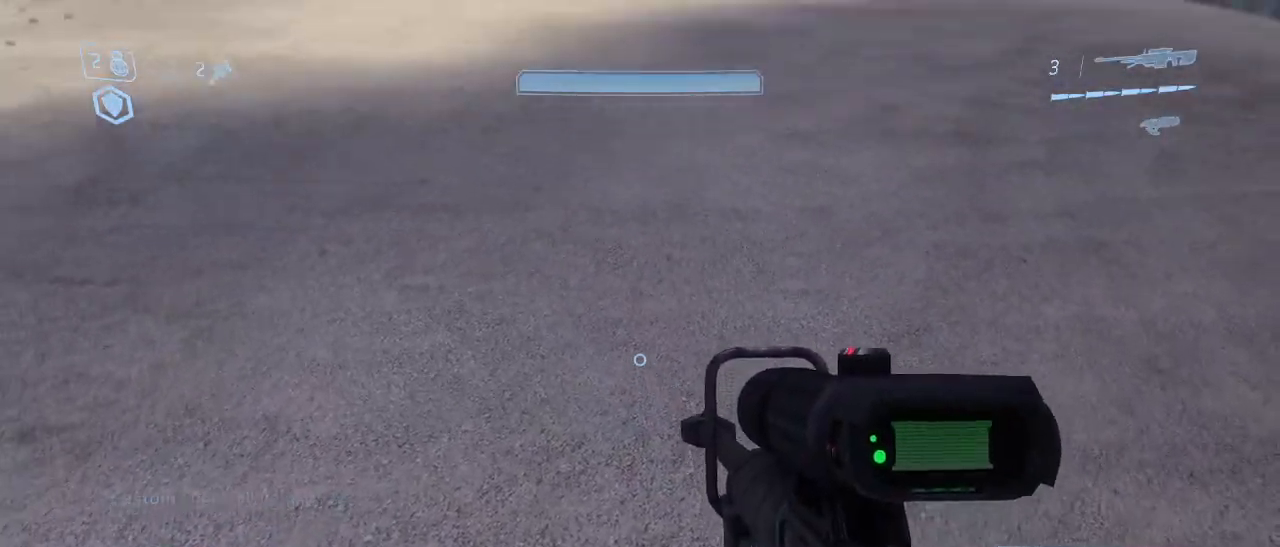
{"keys": [], "mouse": [], "events": [[17, "a", "down"], [150, "a", "up"]]}
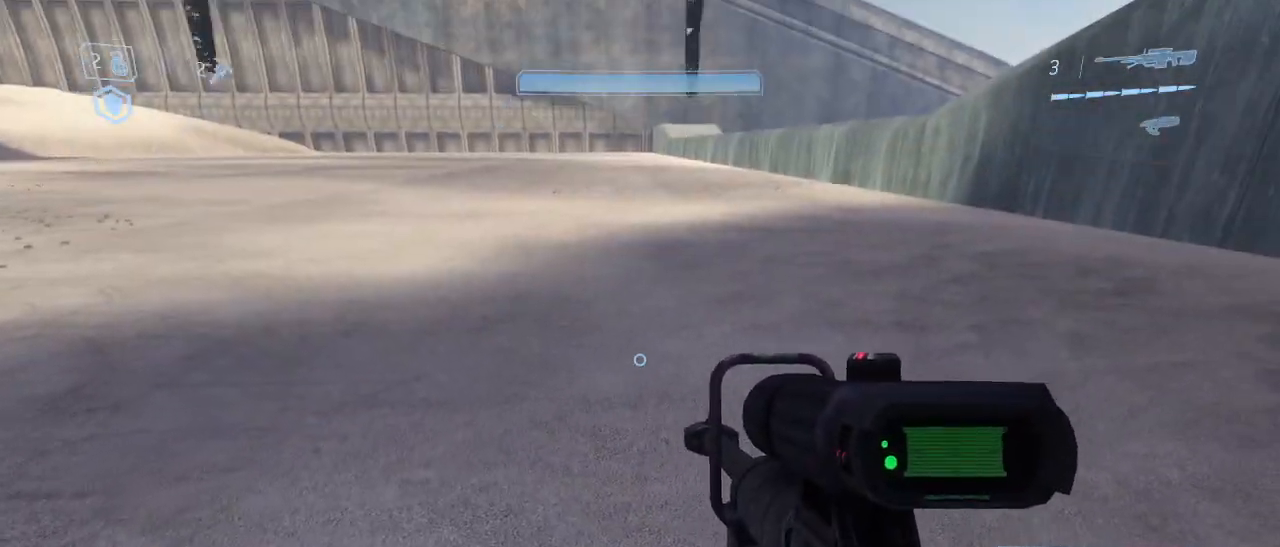
{"keys": ["w"], "mouse": [], "events": [[267, "w", "down"]]}